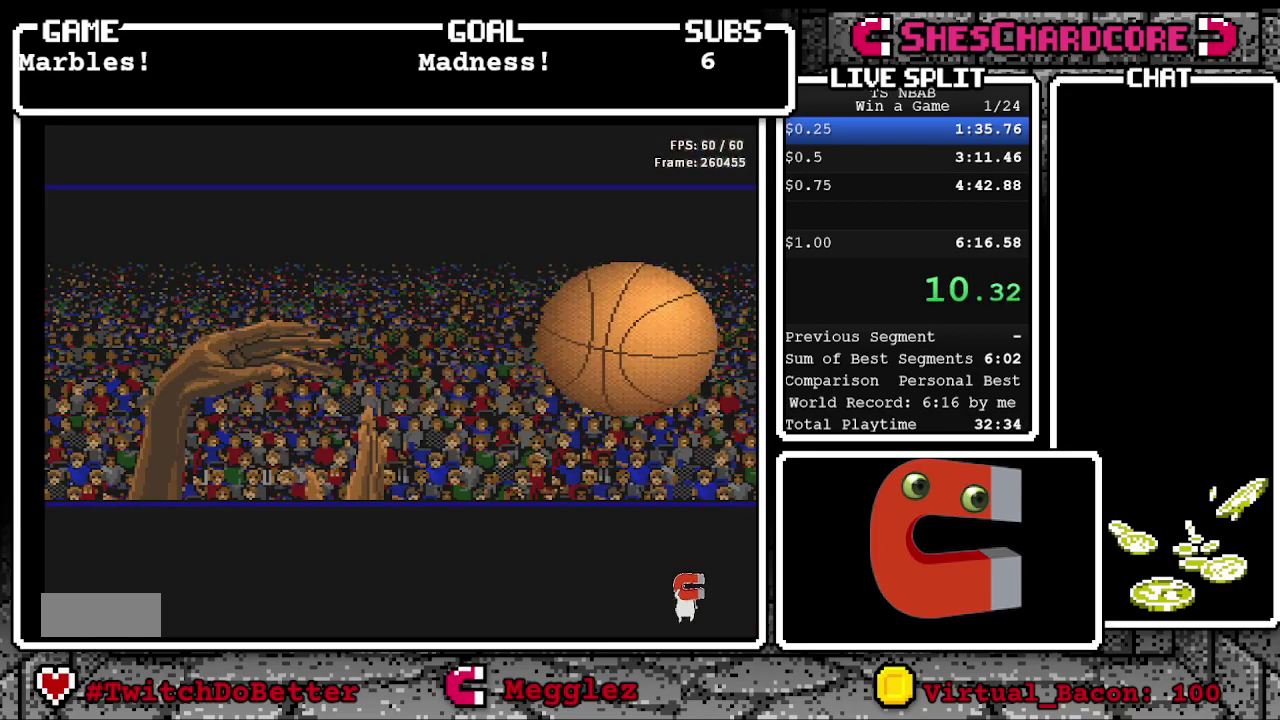
Gameplay with a controller (Nintendo layout); each line is a JSON object with the inputs held at the frame after it. "events" lists button and stick changes between this image and that frame as [ms after this image, input, new state], when the widget could be followed in between. Not read: L3 R3.
{"buttons": ["DPAD_RIGHT"], "events": [[300, "DPAD_RIGHT", "down"]]}
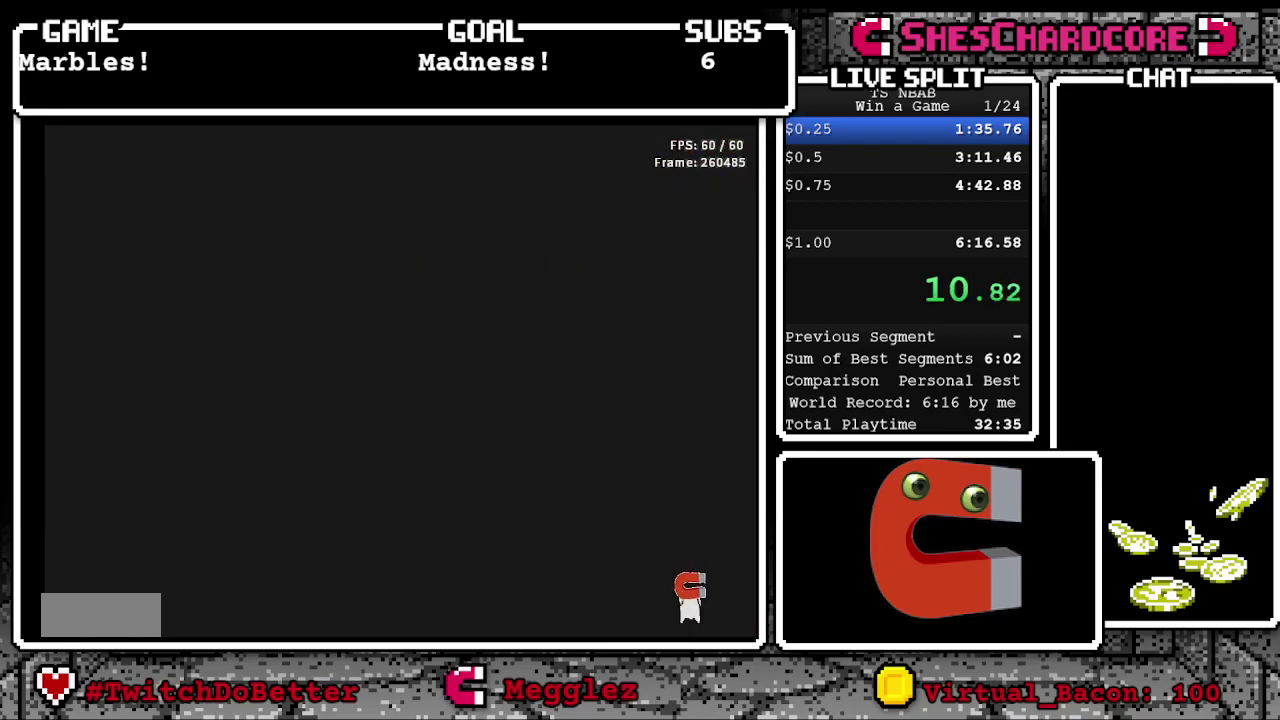
{"buttons": ["DPAD_RIGHT"], "events": []}
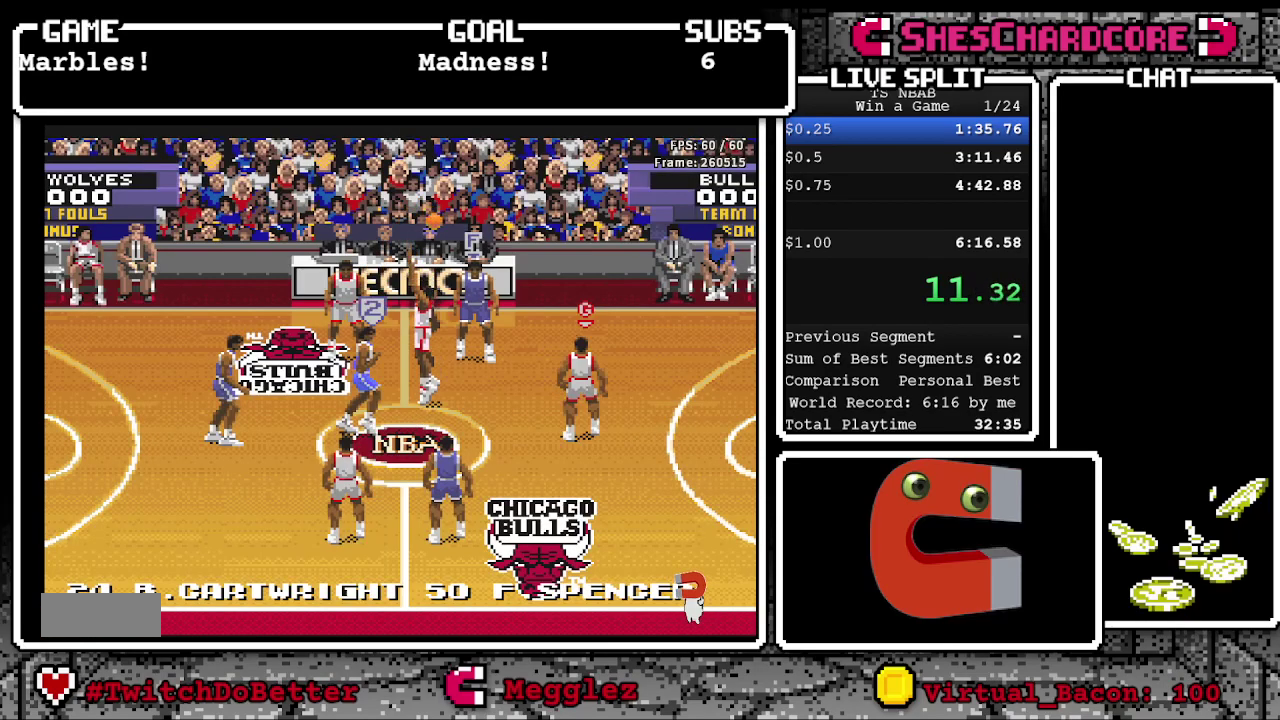
{"buttons": ["DPAD_RIGHT"], "events": []}
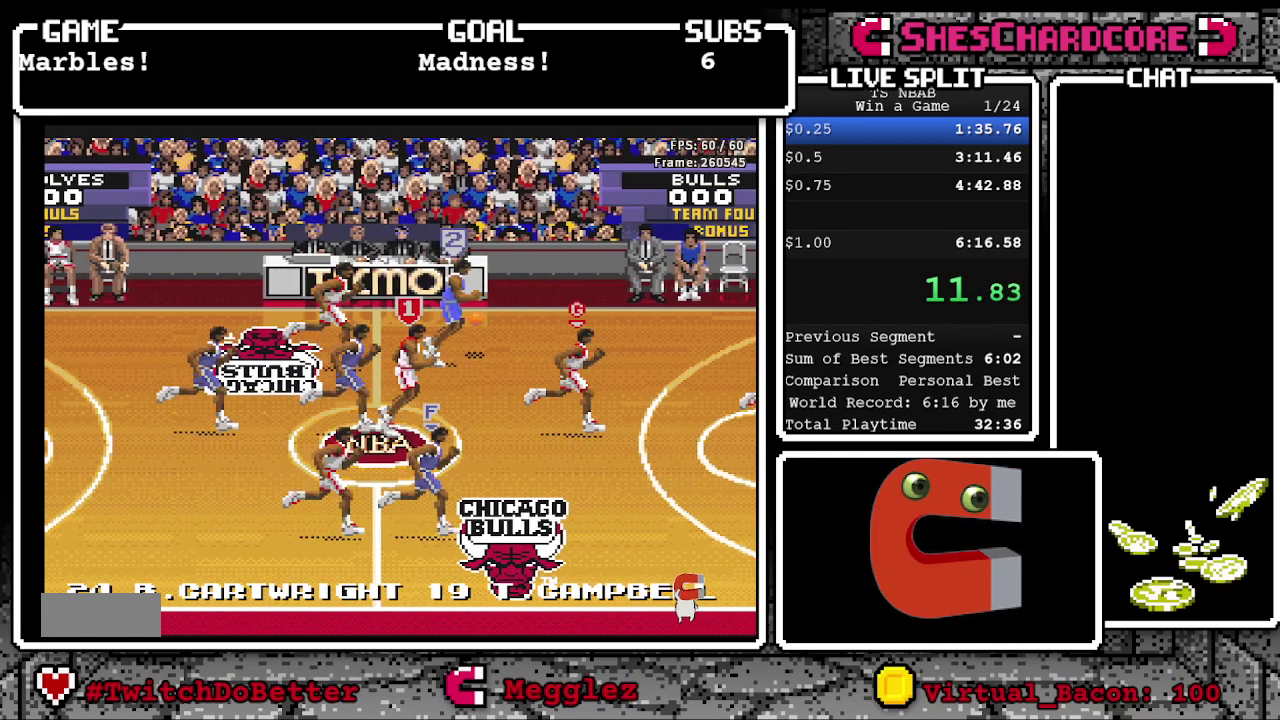
{"buttons": ["DPAD_RIGHT"], "events": []}
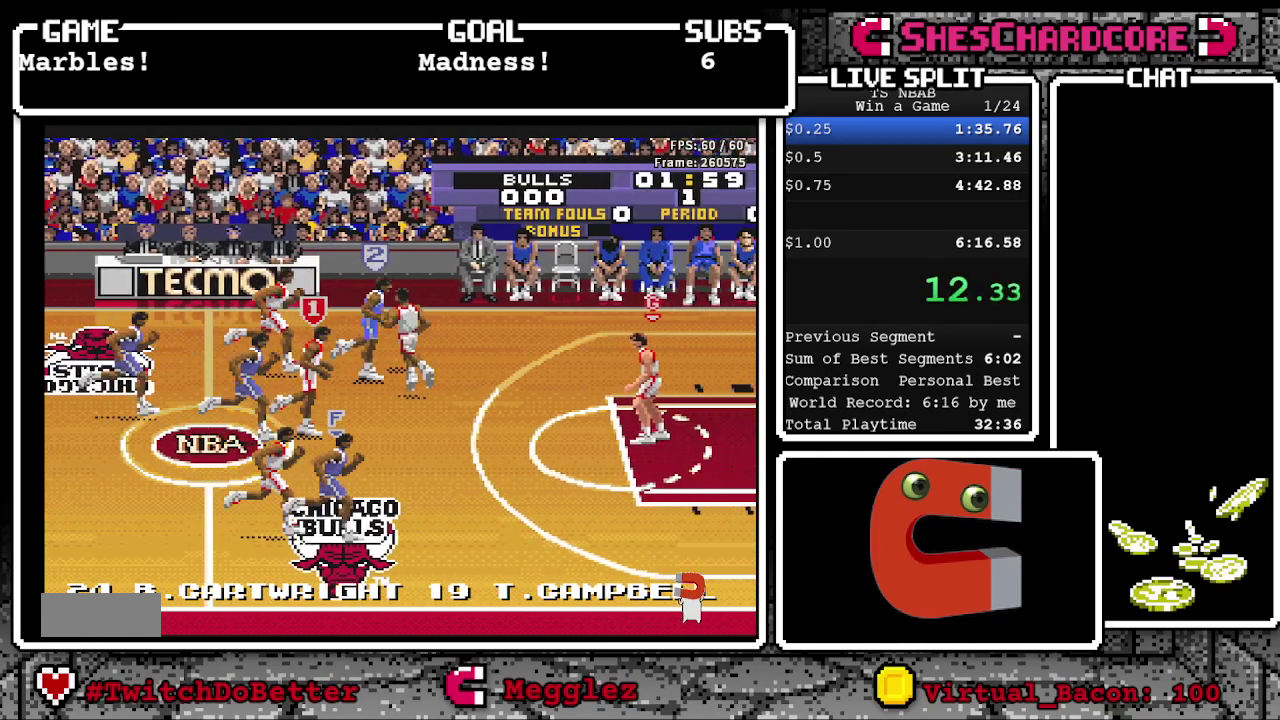
{"buttons": ["DPAD_RIGHT"], "events": []}
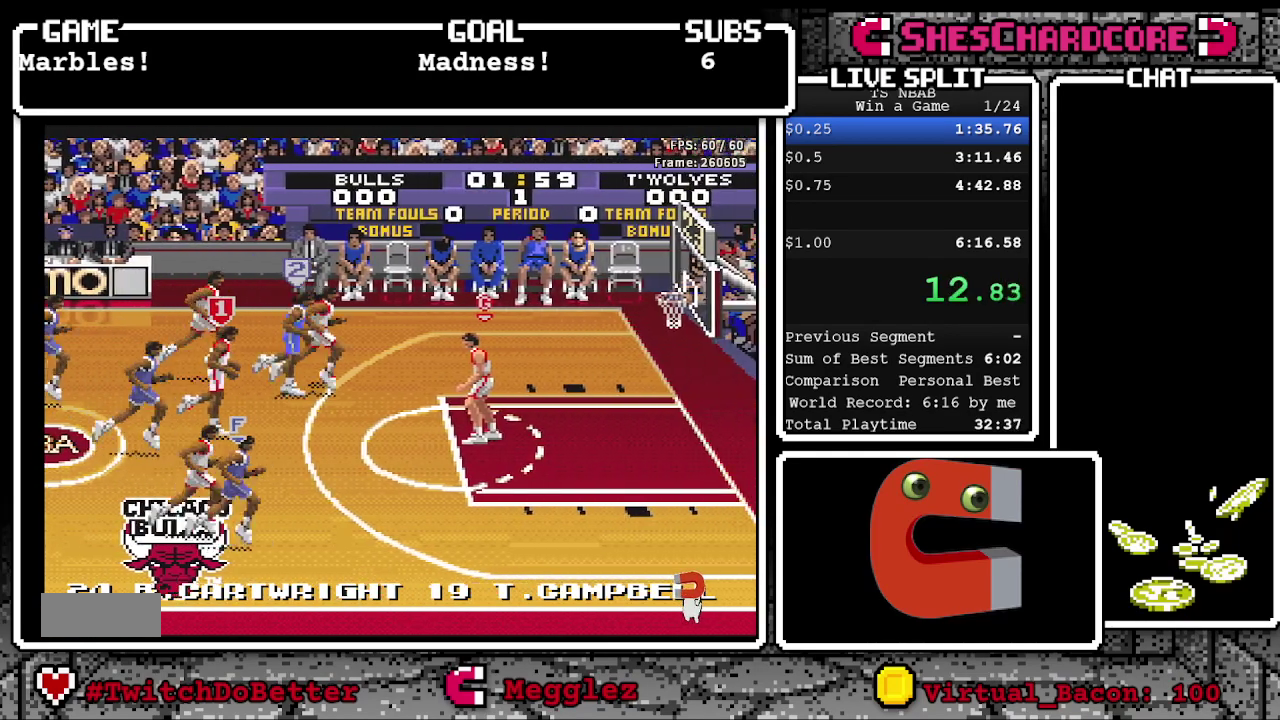
{"buttons": ["DPAD_RIGHT"], "events": []}
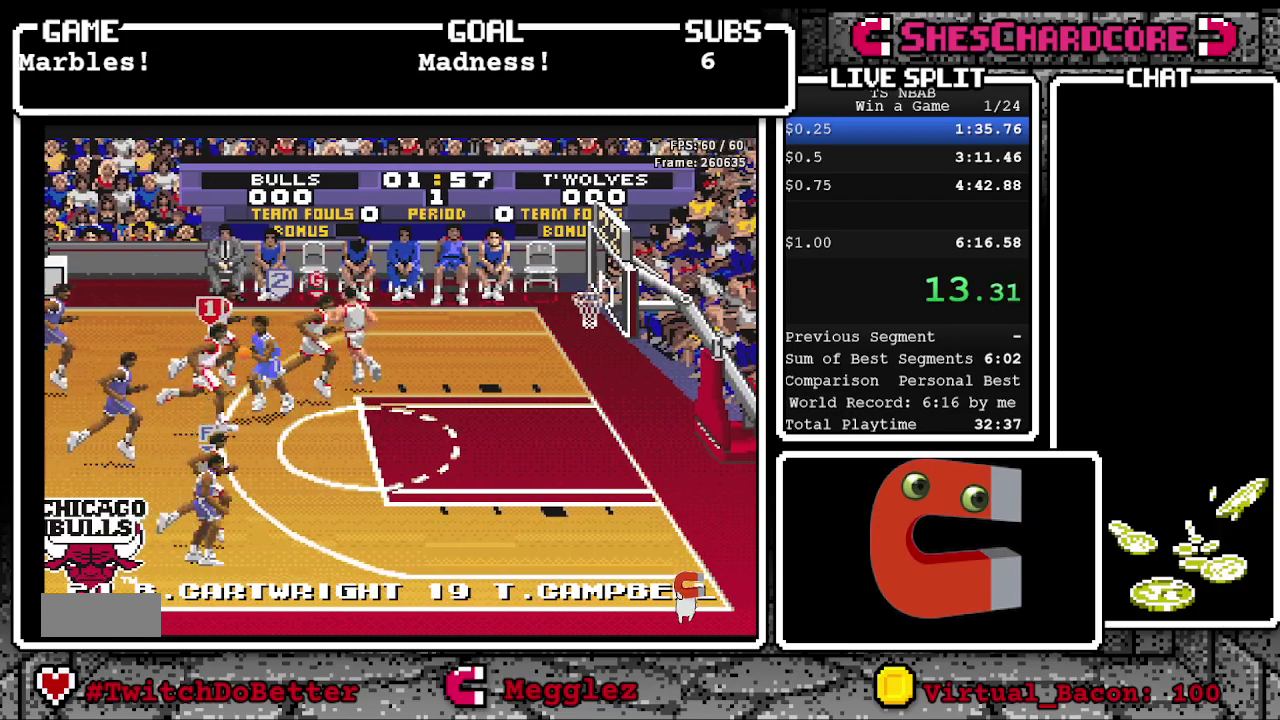
{"buttons": ["DPAD_DOWN", "DPAD_RIGHT"], "events": [[200, "DPAD_DOWN", "down"]]}
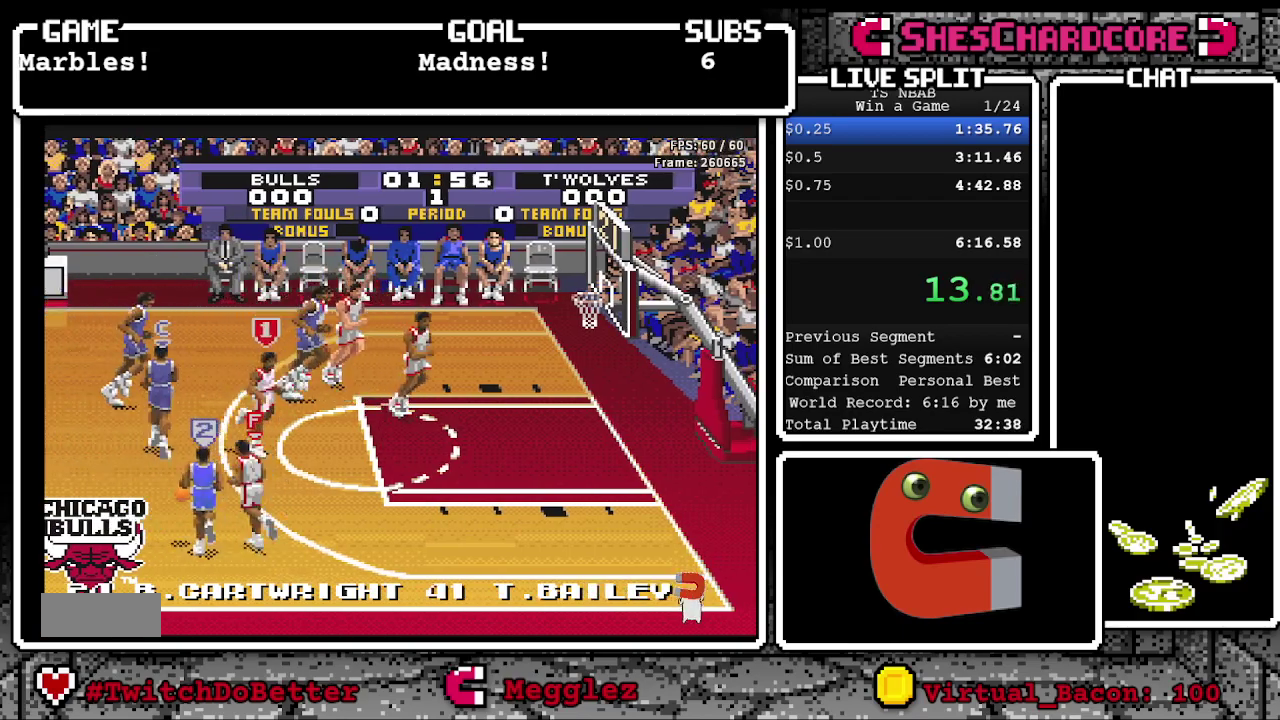
{"buttons": ["DPAD_RIGHT"], "events": [[267, "DPAD_RIGHT", "up"], [283, "DPAD_DOWN", "up"], [433, "DPAD_RIGHT", "down"]]}
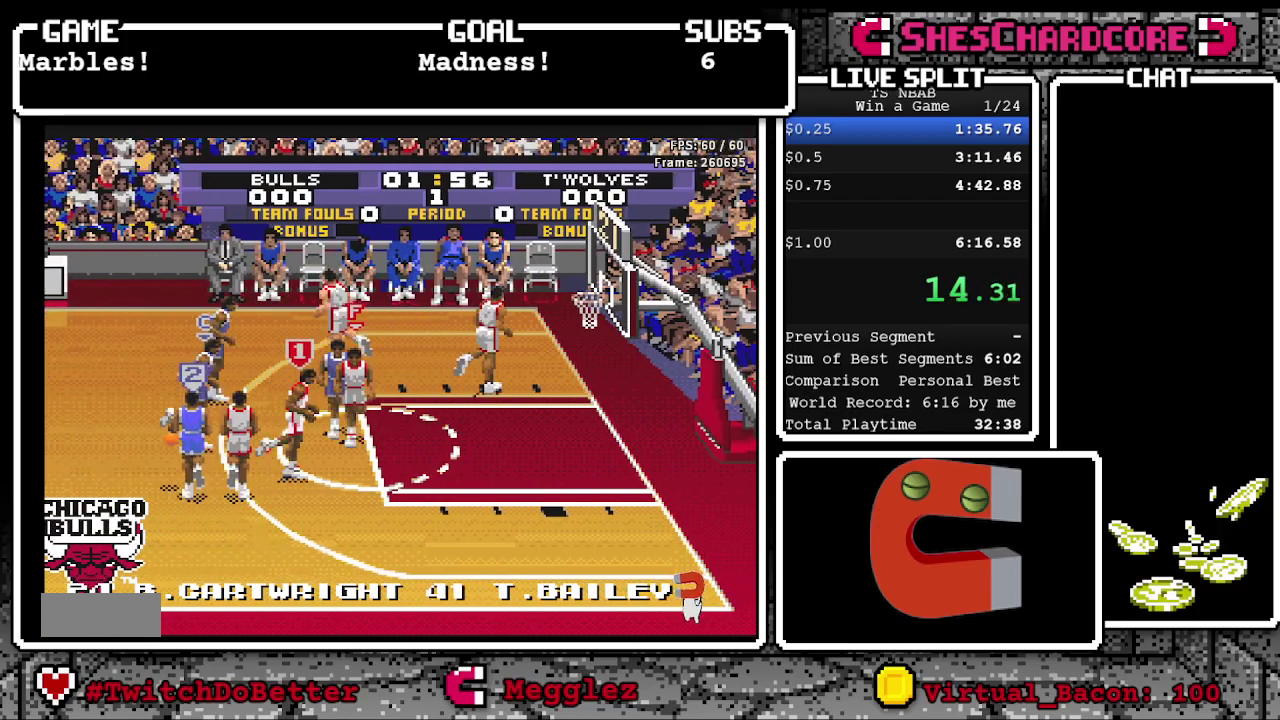
{"buttons": ["DPAD_RIGHT"], "events": [[250, "DPAD_RIGHT", "up"], [383, "DPAD_RIGHT", "down"]]}
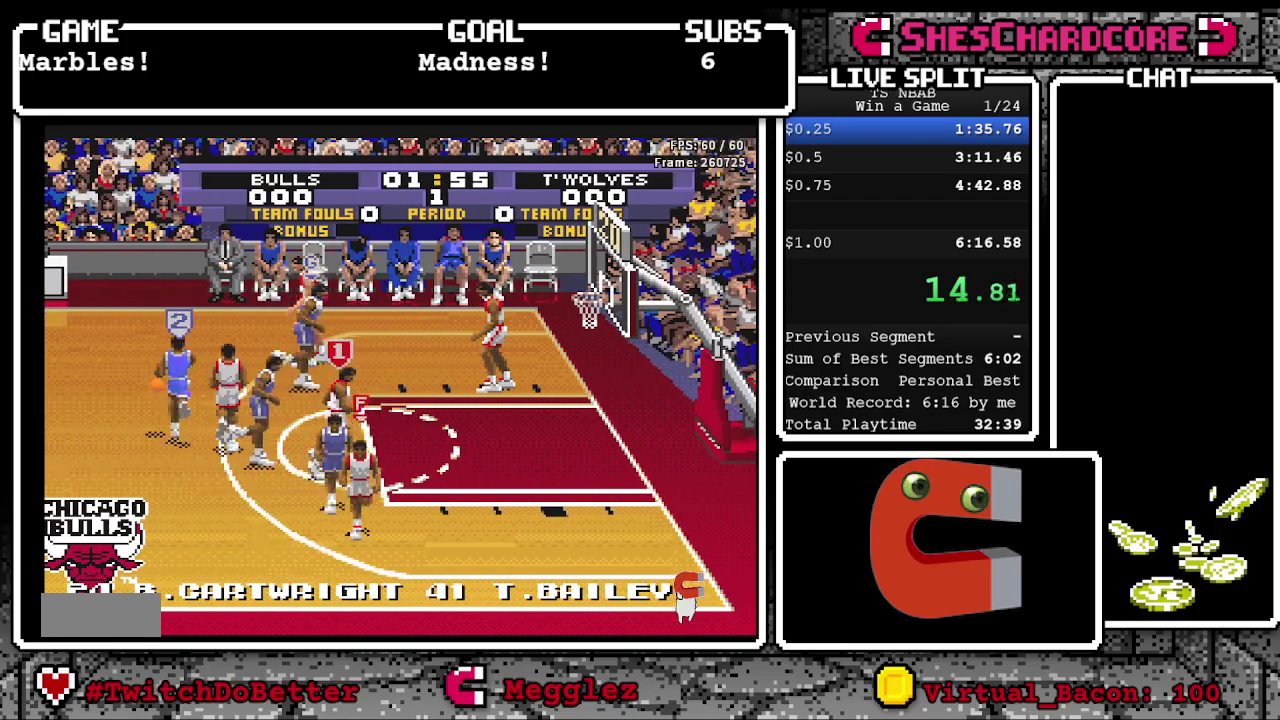
{"buttons": ["DPAD_RIGHT"], "events": [[267, "DPAD_RIGHT", "up"], [500, "DPAD_RIGHT", "down"]]}
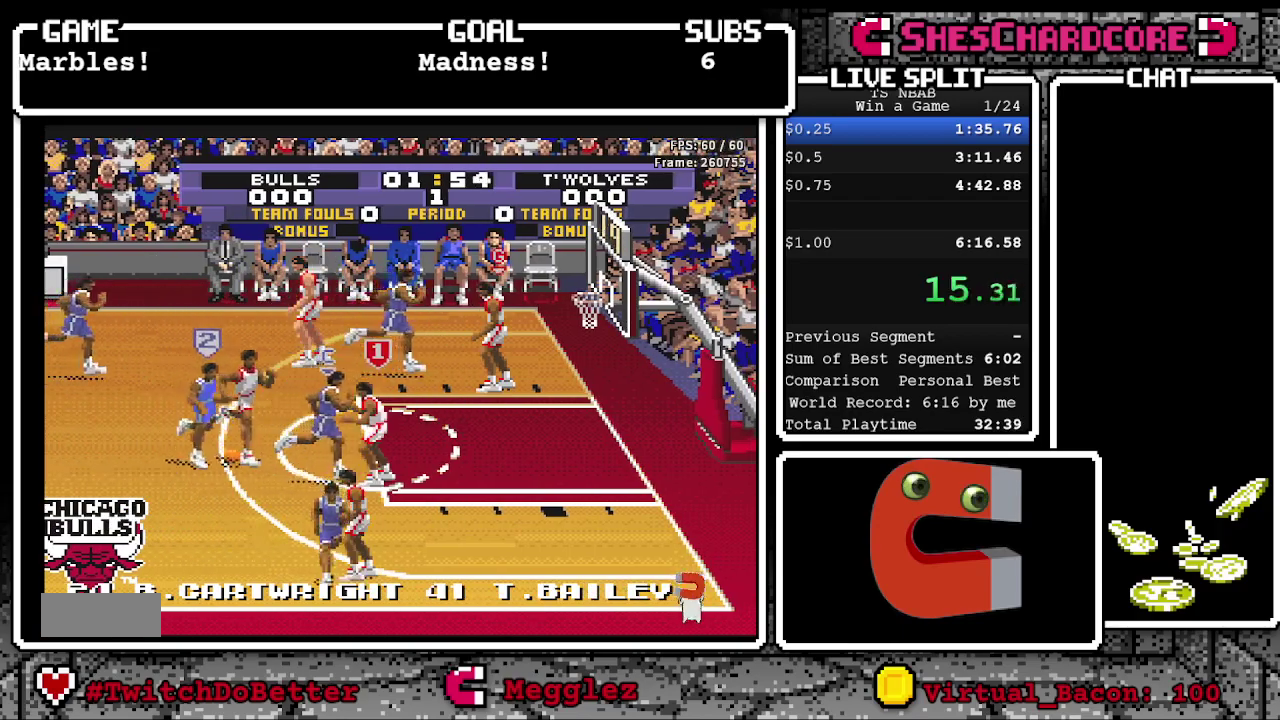
{"buttons": [], "events": [[217, "DPAD_RIGHT", "up"]]}
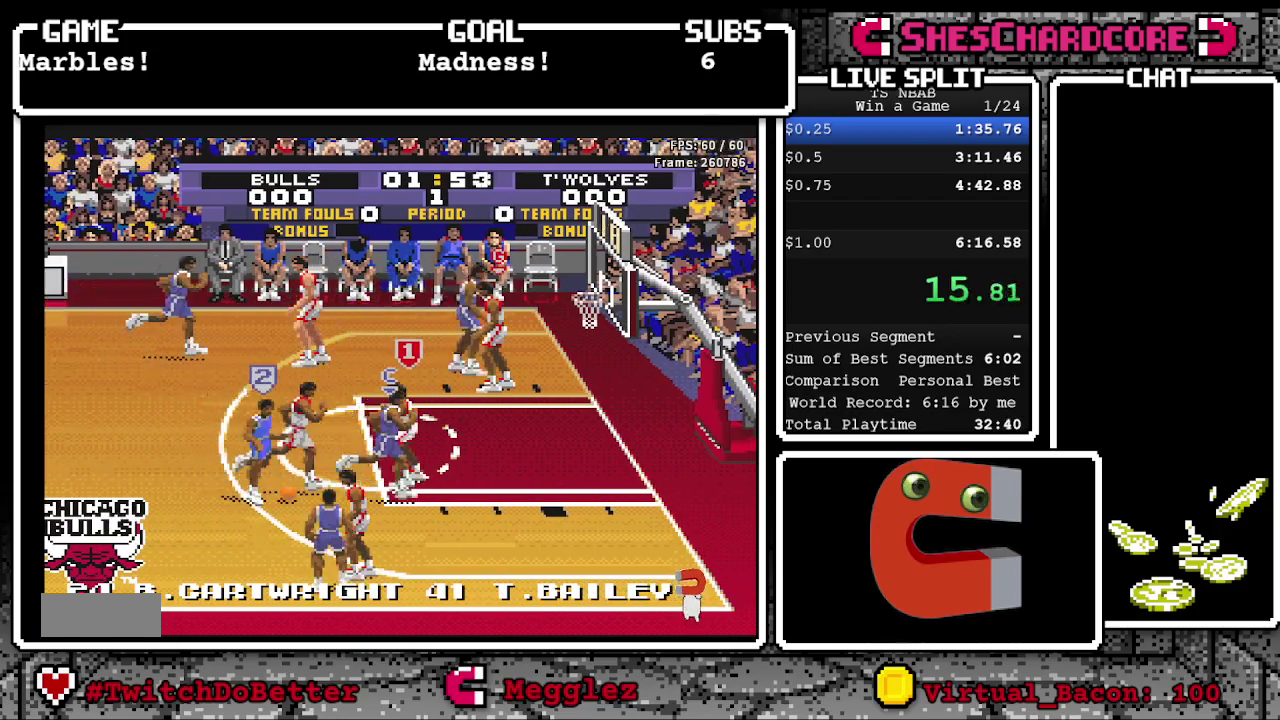
{"buttons": [], "events": [[50, "DPAD_RIGHT", "down"], [233, "DPAD_RIGHT", "up"]]}
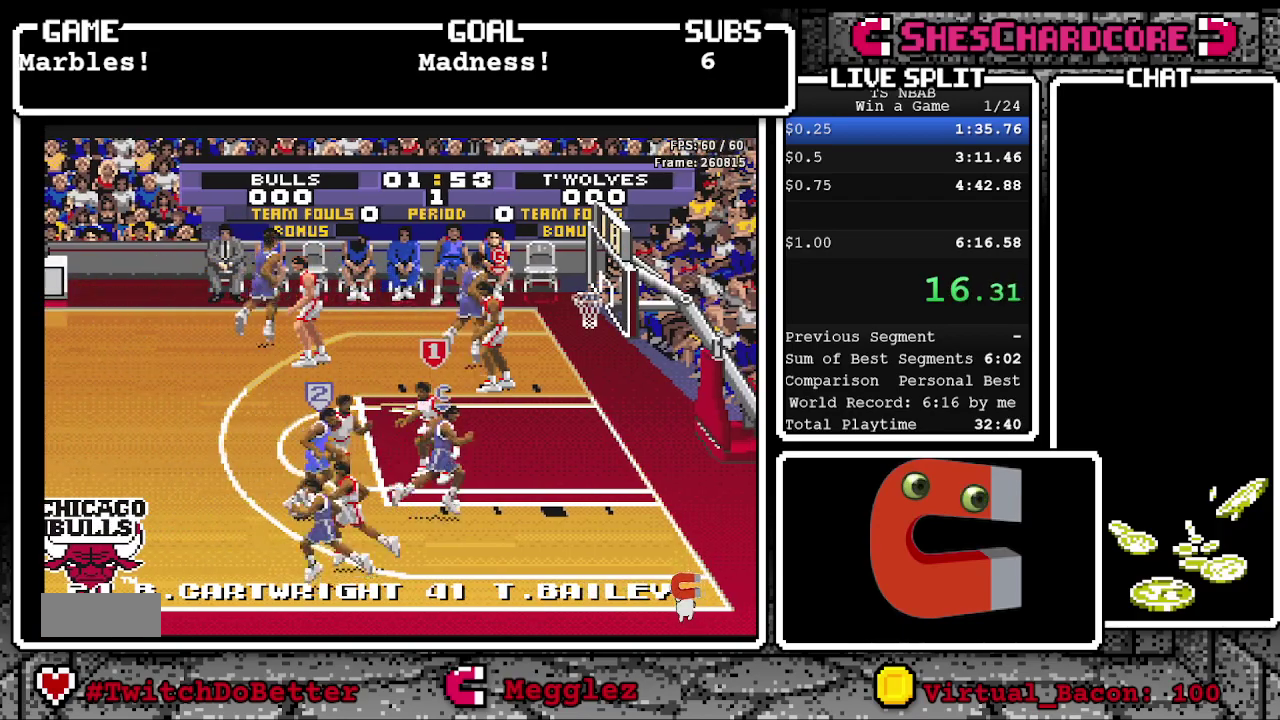
{"buttons": ["DPAD_DOWN", "DPAD_RIGHT"], "events": [[17, "DPAD_RIGHT", "down"], [250, "DPAD_RIGHT", "up"], [350, "DPAD_DOWN", "down"], [500, "DPAD_RIGHT", "down"]]}
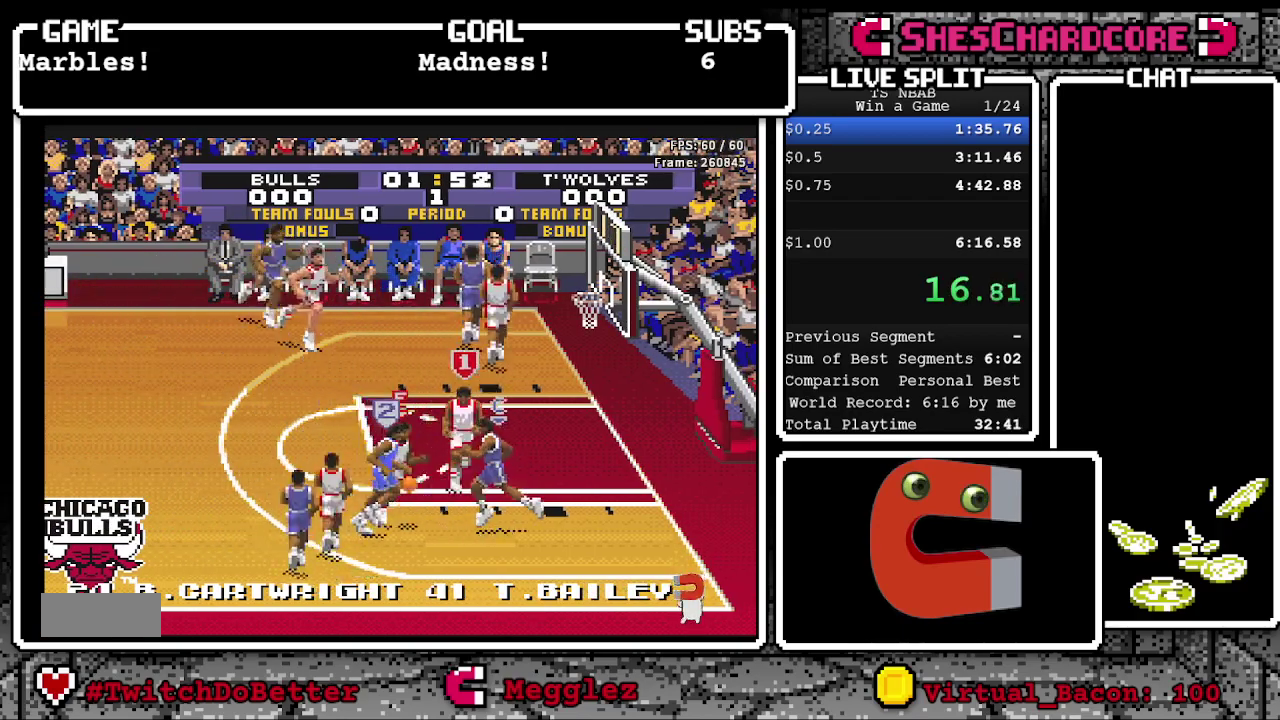
{"buttons": [], "events": [[33, "DPAD_DOWN", "up"], [283, "DPAD_RIGHT", "up"]]}
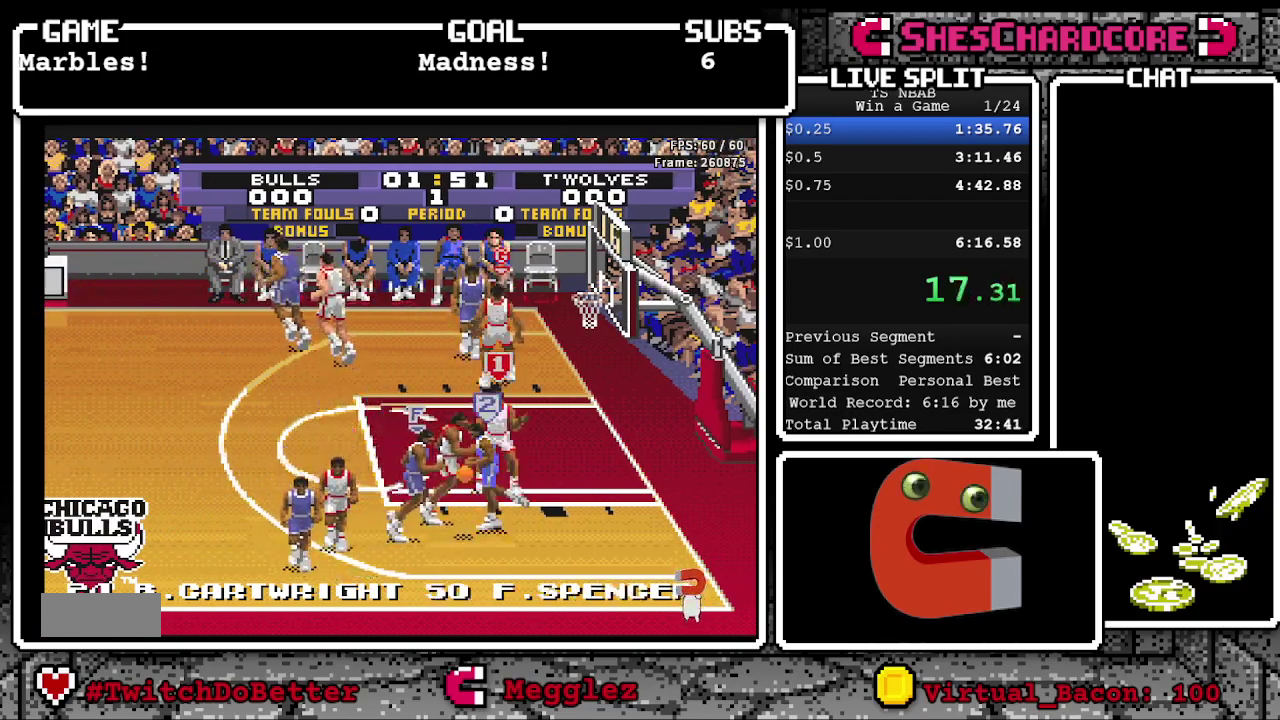
{"buttons": [], "events": [[250, "DPAD_LEFT", "down"], [417, "DPAD_LEFT", "up"]]}
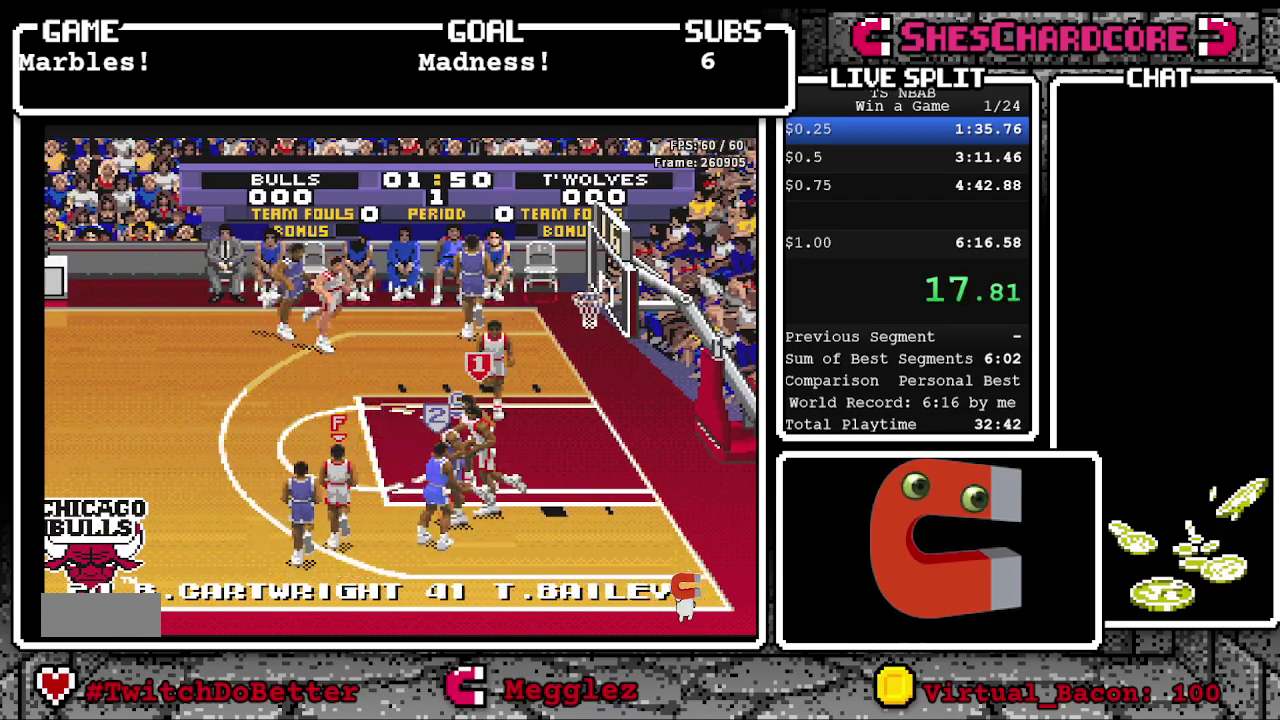
{"buttons": ["DPAD_LEFT"], "events": [[67, "DPAD_UP", "down"], [150, "DPAD_UP", "up"], [317, "DPAD_LEFT", "down"]]}
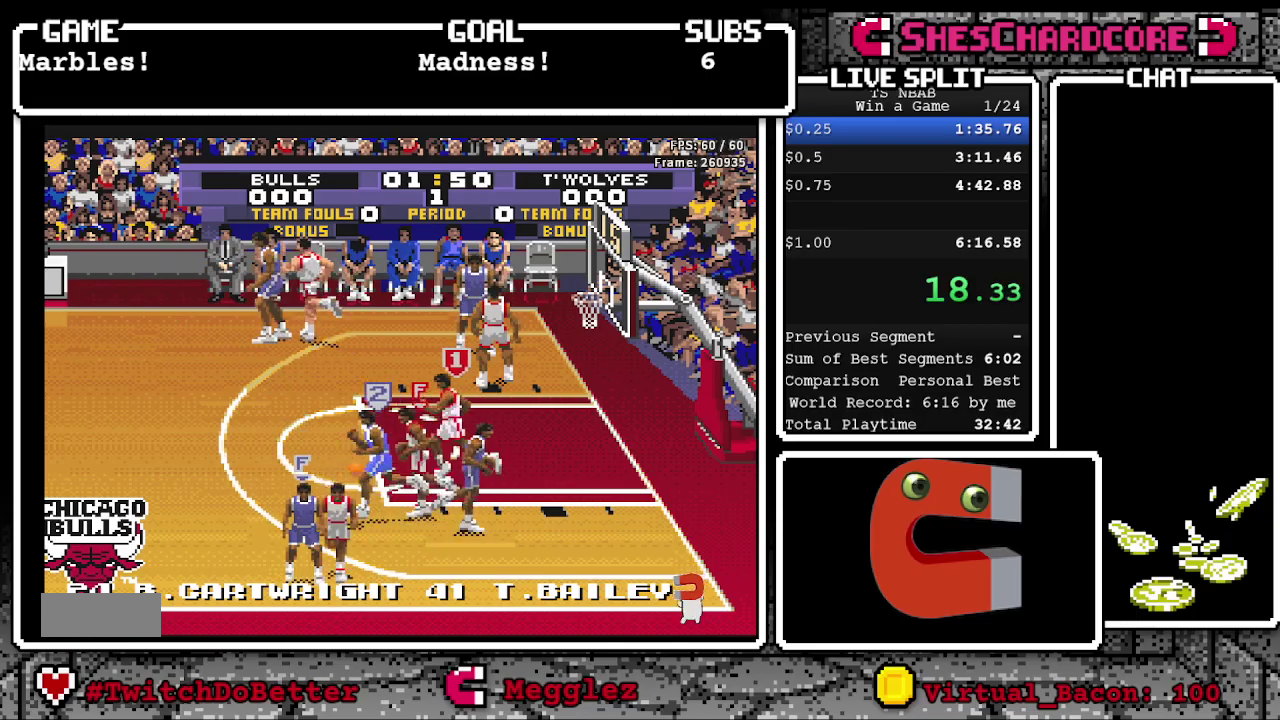
{"buttons": ["DPAD_UP"], "events": [[50, "DPAD_UP", "down"], [250, "DPAD_UP", "up"], [333, "DPAD_LEFT", "up"], [467, "DPAD_UP", "down"]]}
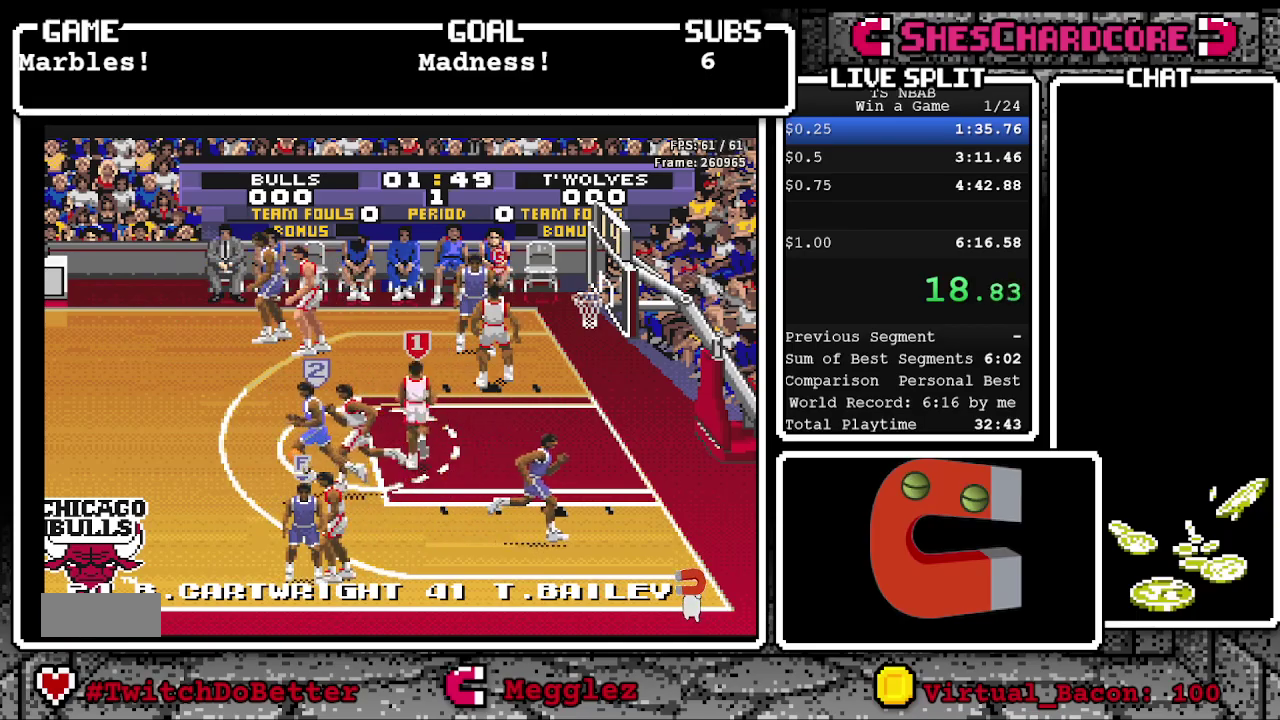
{"buttons": ["DPAD_RIGHT"], "events": [[133, "DPAD_RIGHT", "down"], [233, "DPAD_UP", "up"]]}
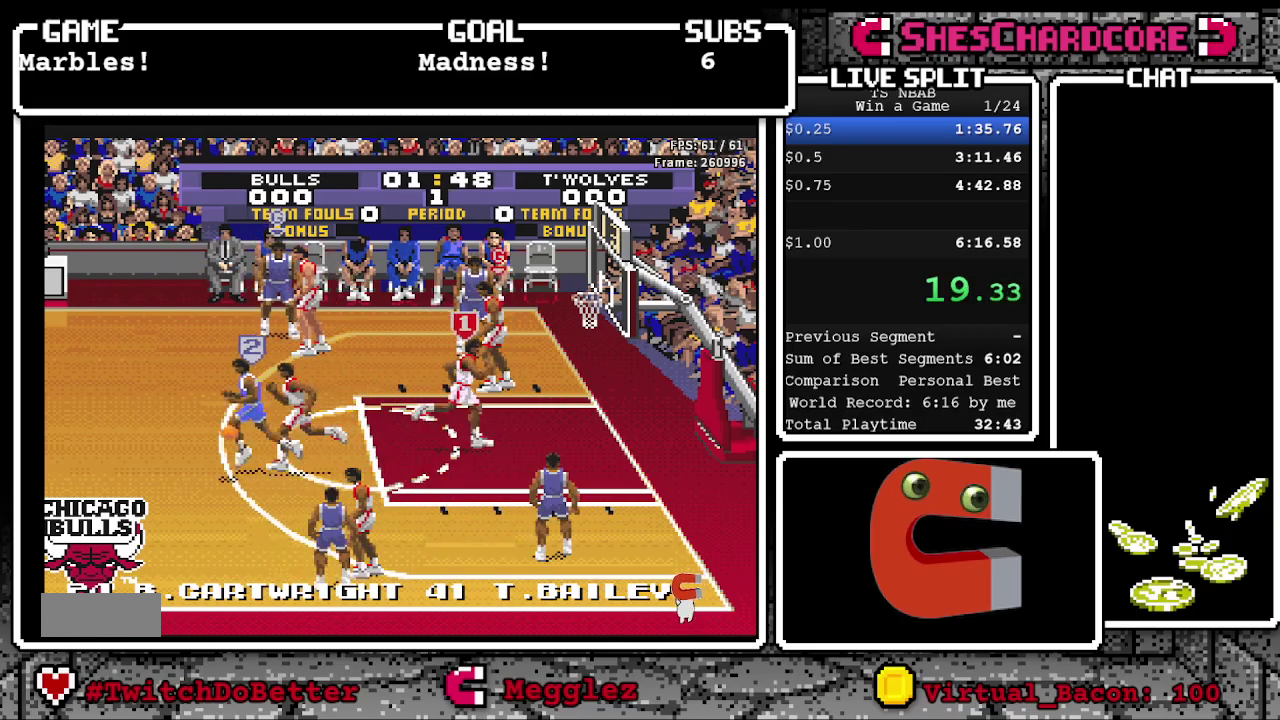
{"buttons": [], "events": [[450, "DPAD_RIGHT", "up"]]}
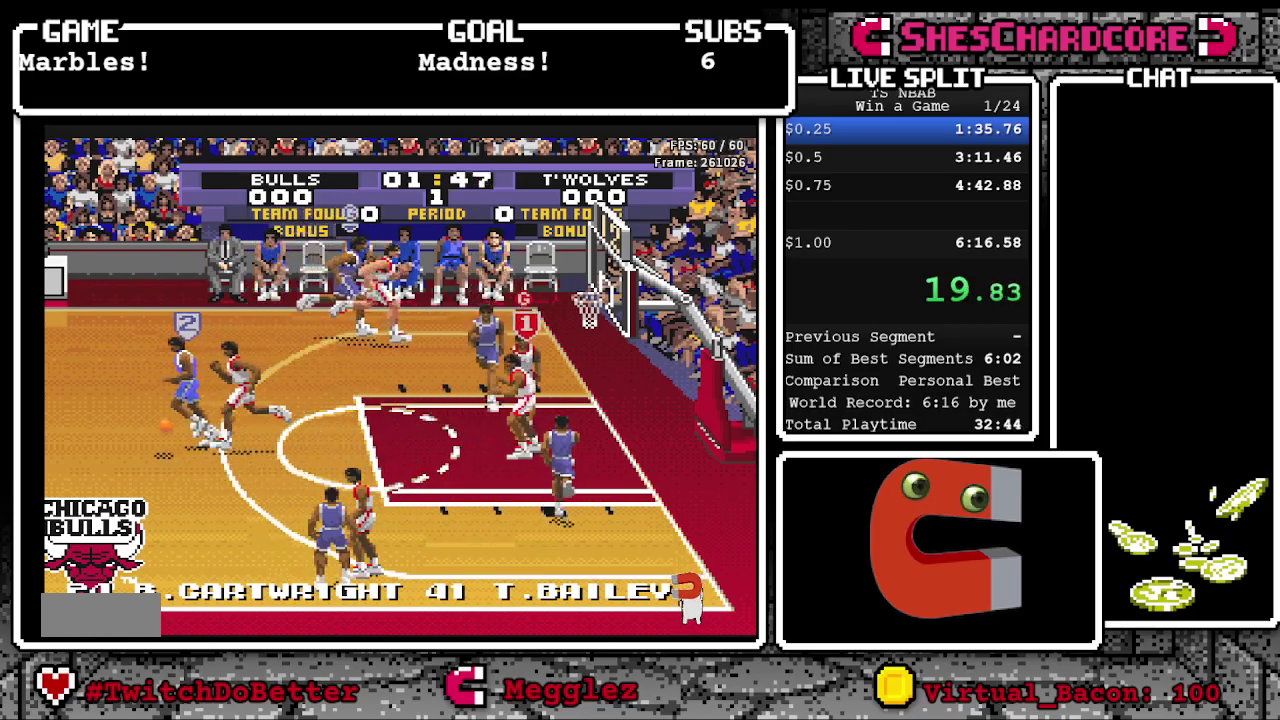
{"buttons": [], "events": [[283, "DPAD_UP", "down"], [317, "DPAD_RIGHT", "down"], [417, "DPAD_RIGHT", "up"], [467, "DPAD_UP", "up"]]}
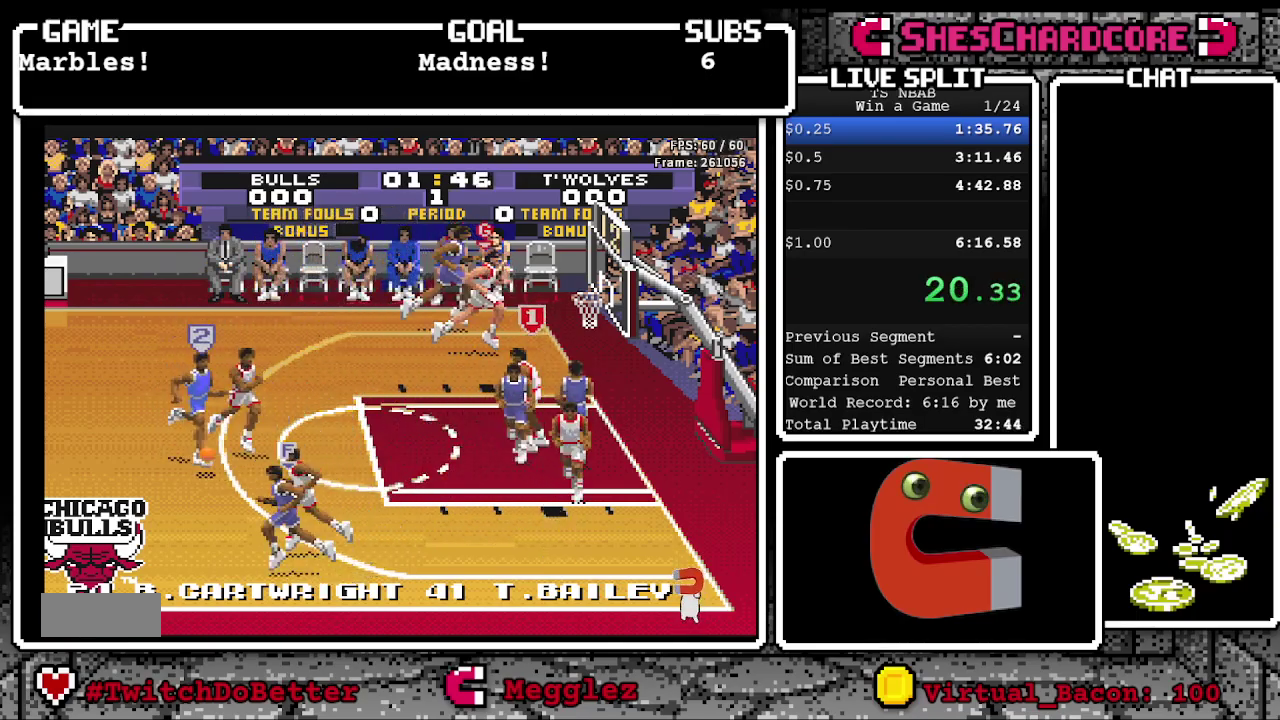
{"buttons": [], "events": [[267, "DPAD_RIGHT", "down"], [400, "DPAD_RIGHT", "up"]]}
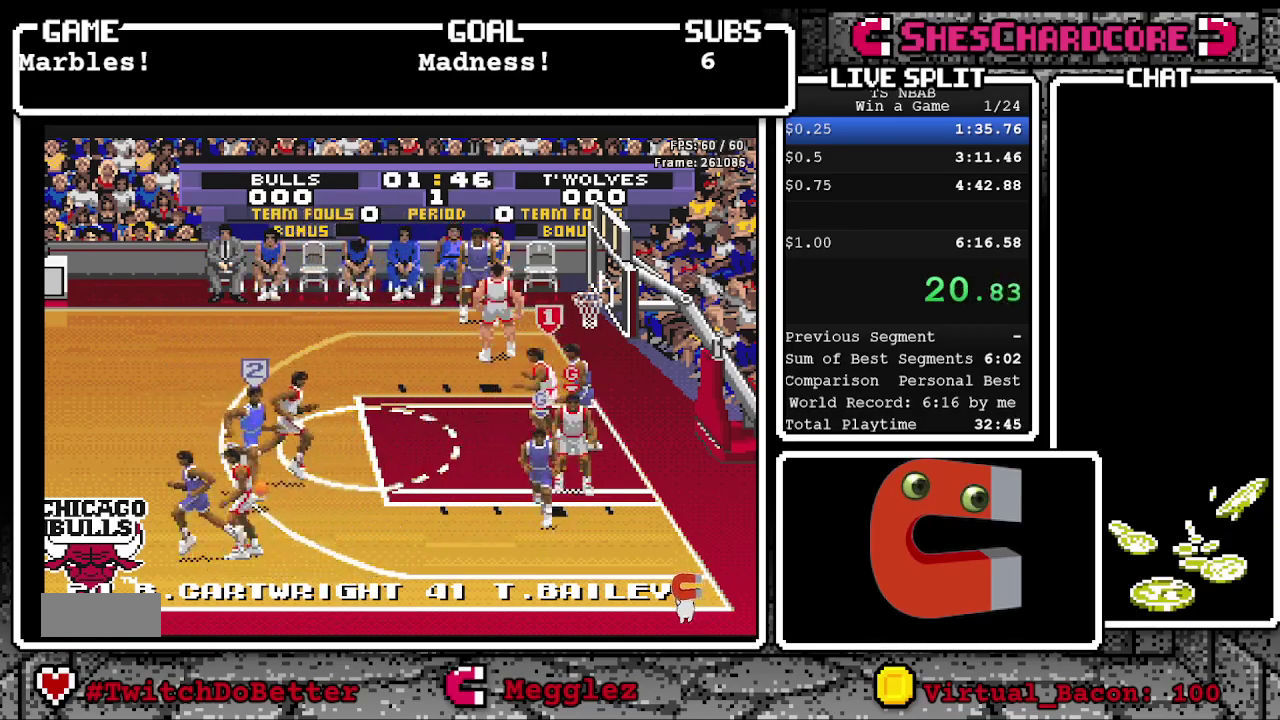
{"buttons": [], "events": [[317, "DPAD_RIGHT", "down"], [433, "DPAD_RIGHT", "up"]]}